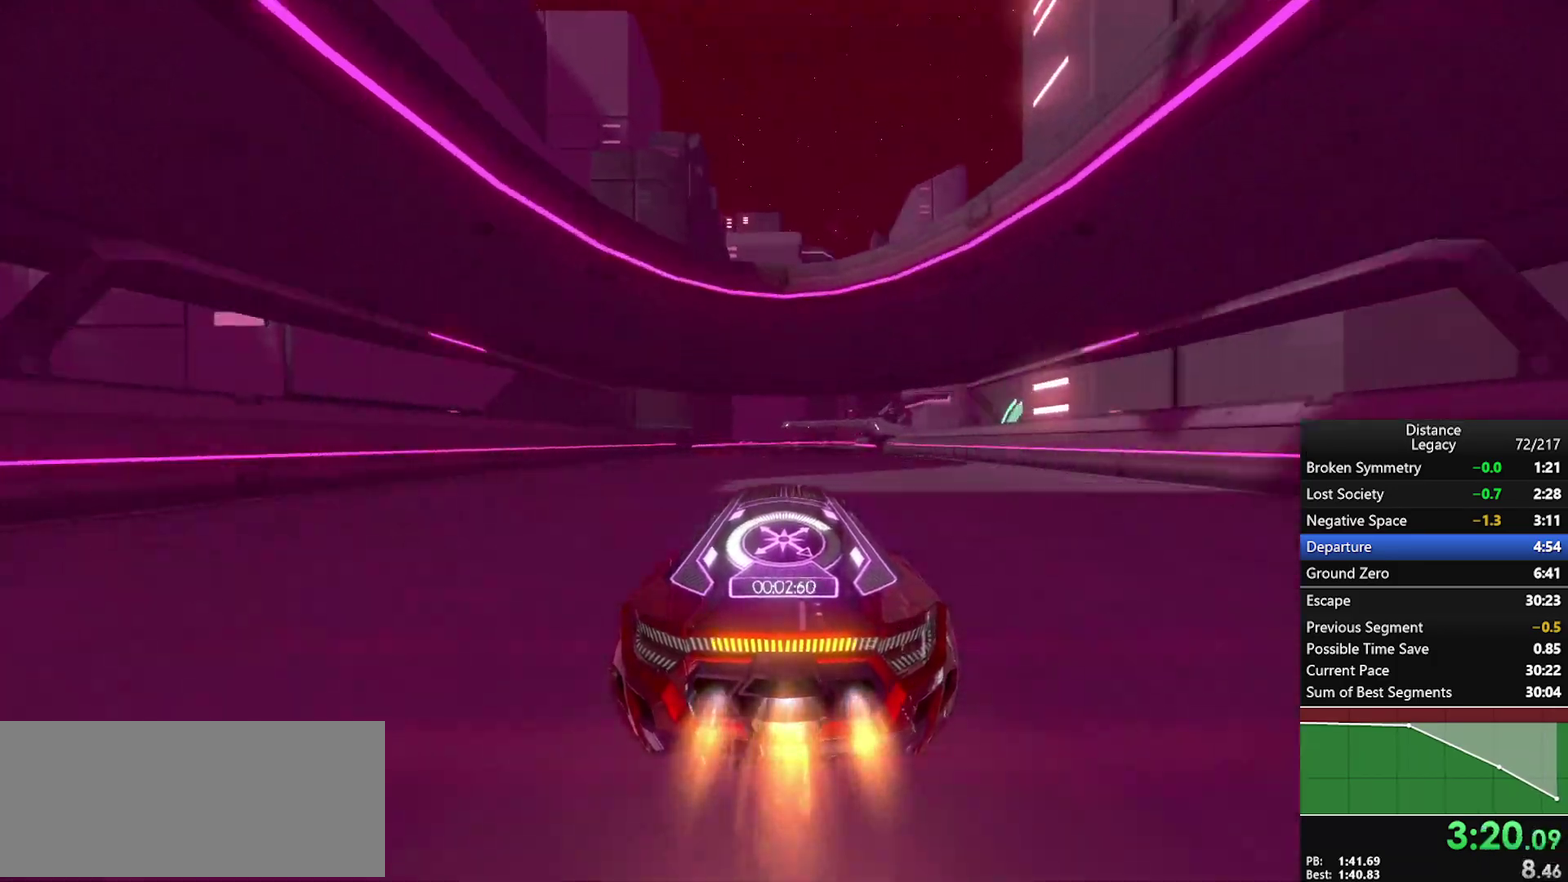
Gameplay with a controller (Xbox layout); each line is a JSON object with the inputs held at the frame after it. "events" lists button and stick changes between this image and that frame as [ms after this image, input, new state], when the widget could be followed in between. Not read: R1.
{"buttons": [], "left_stick": "up-right", "right_stick": "center", "events": [[117, "left_stick", "up-right"]]}
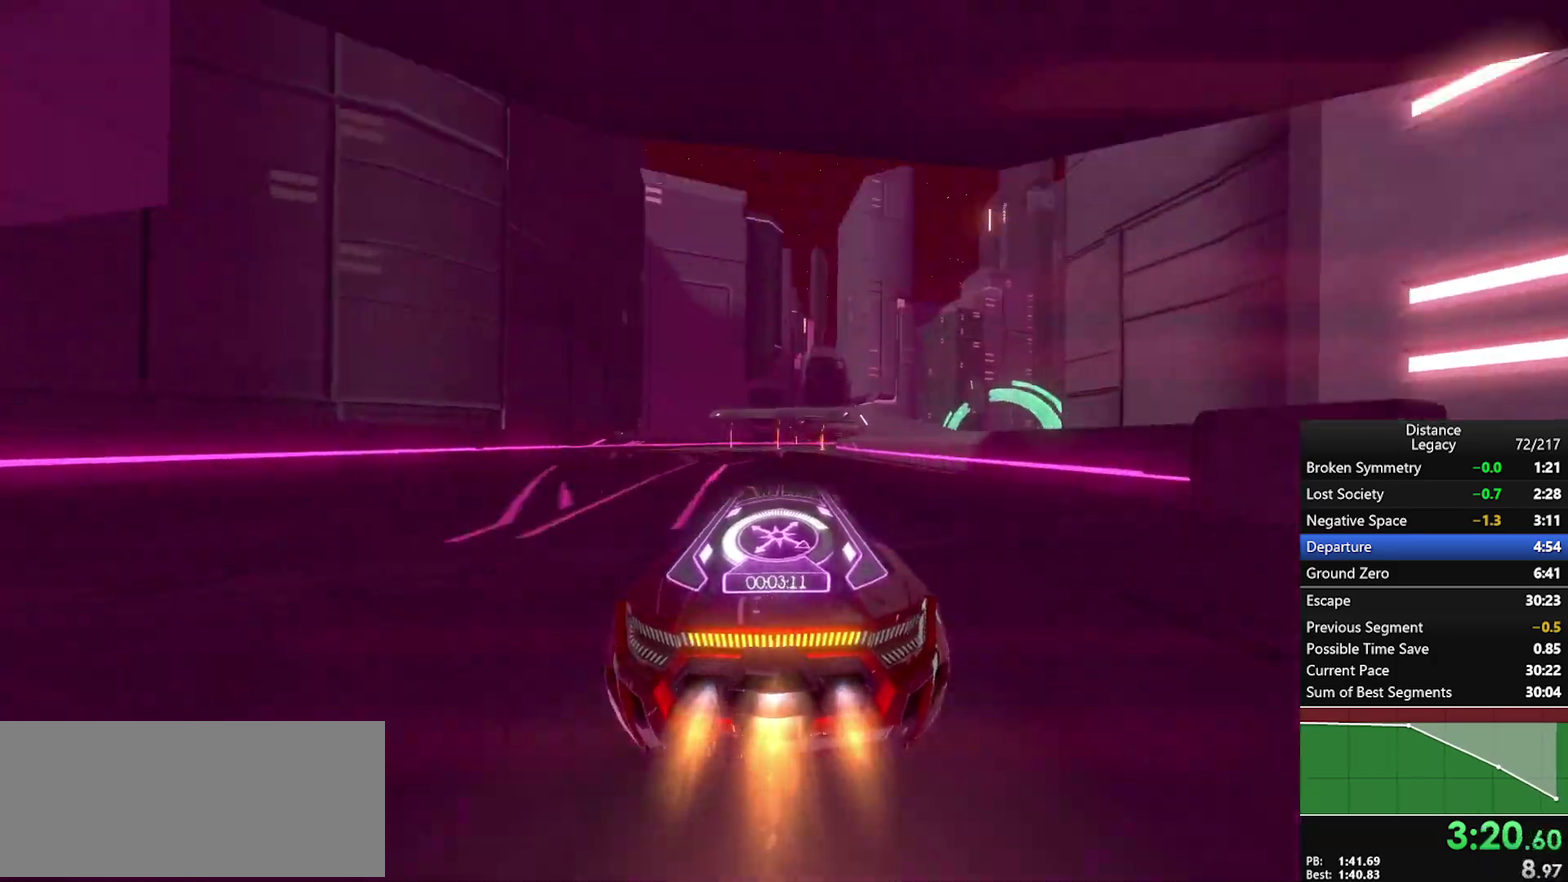
{"buttons": [], "left_stick": "up-right", "right_stick": "center", "events": [[17, "left_stick", "center"], [217, "left_stick", "up-right"], [350, "left_stick", "center"], [450, "left_stick", "up-right"]]}
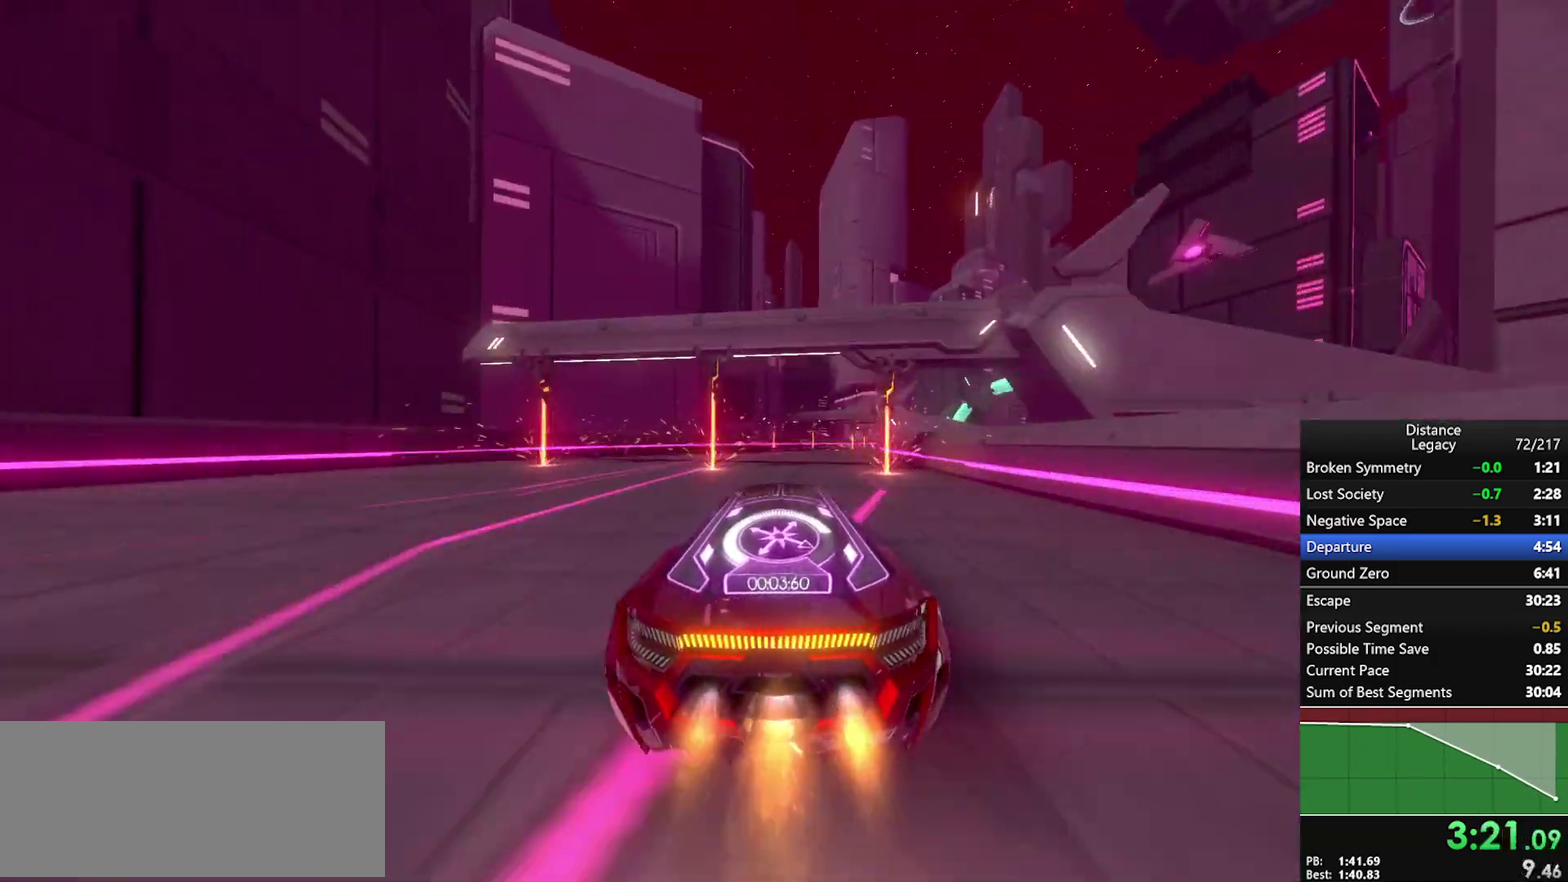
{"buttons": [], "left_stick": "center", "right_stick": "center", "events": [[167, "left_stick", "right"], [450, "left_stick", "center"]]}
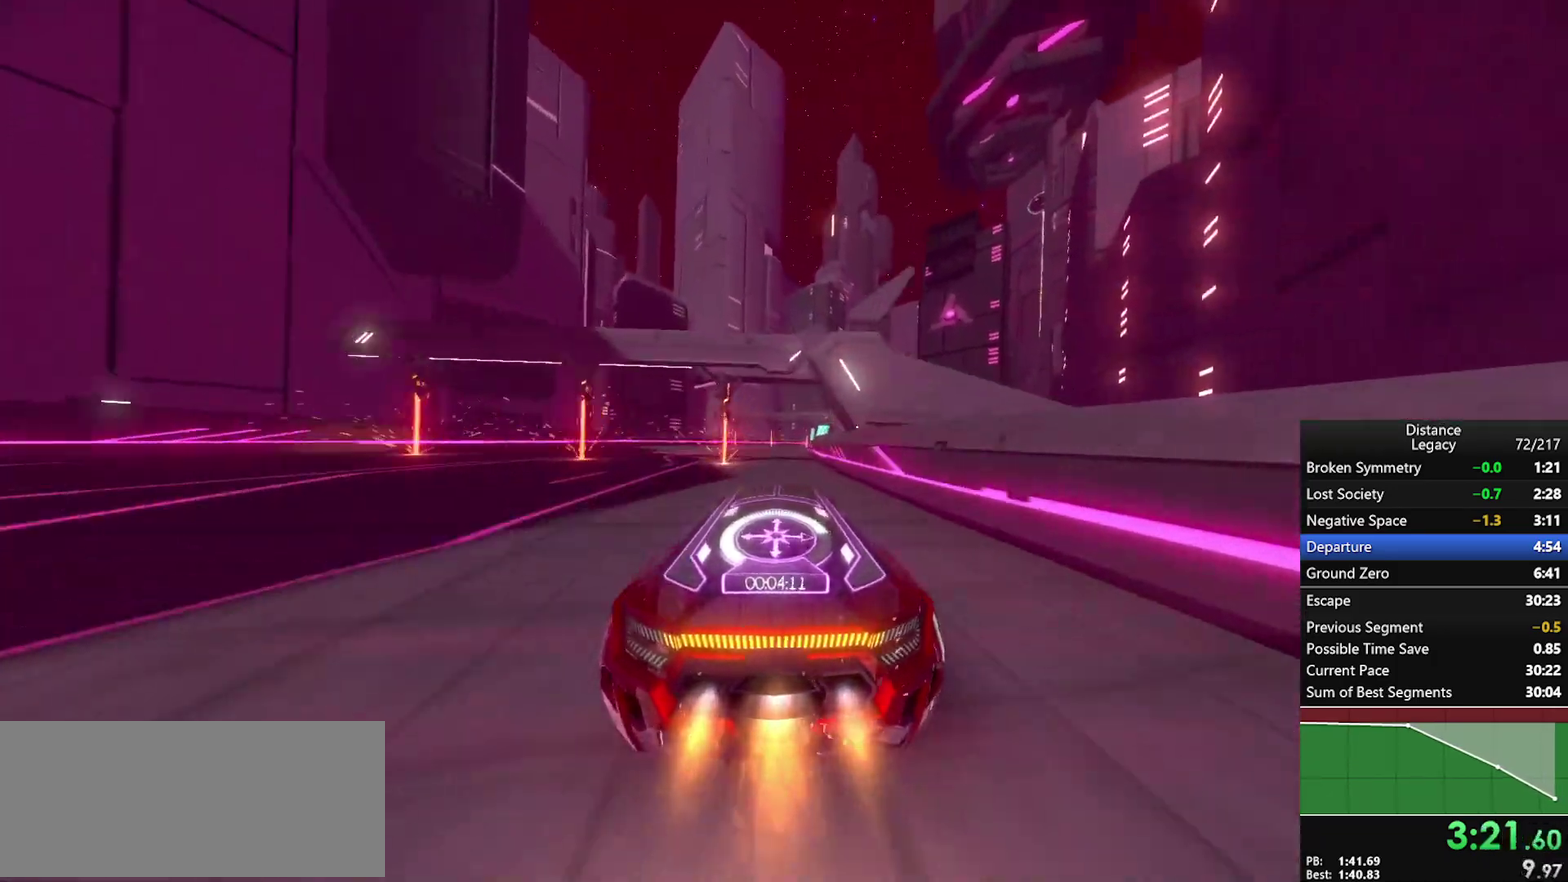
{"buttons": [], "left_stick": "up-right", "right_stick": "center", "events": [[100, "left_stick", "right"], [233, "left_stick", "center"], [400, "left_stick", "right"], [450, "left_stick", "up-right"]]}
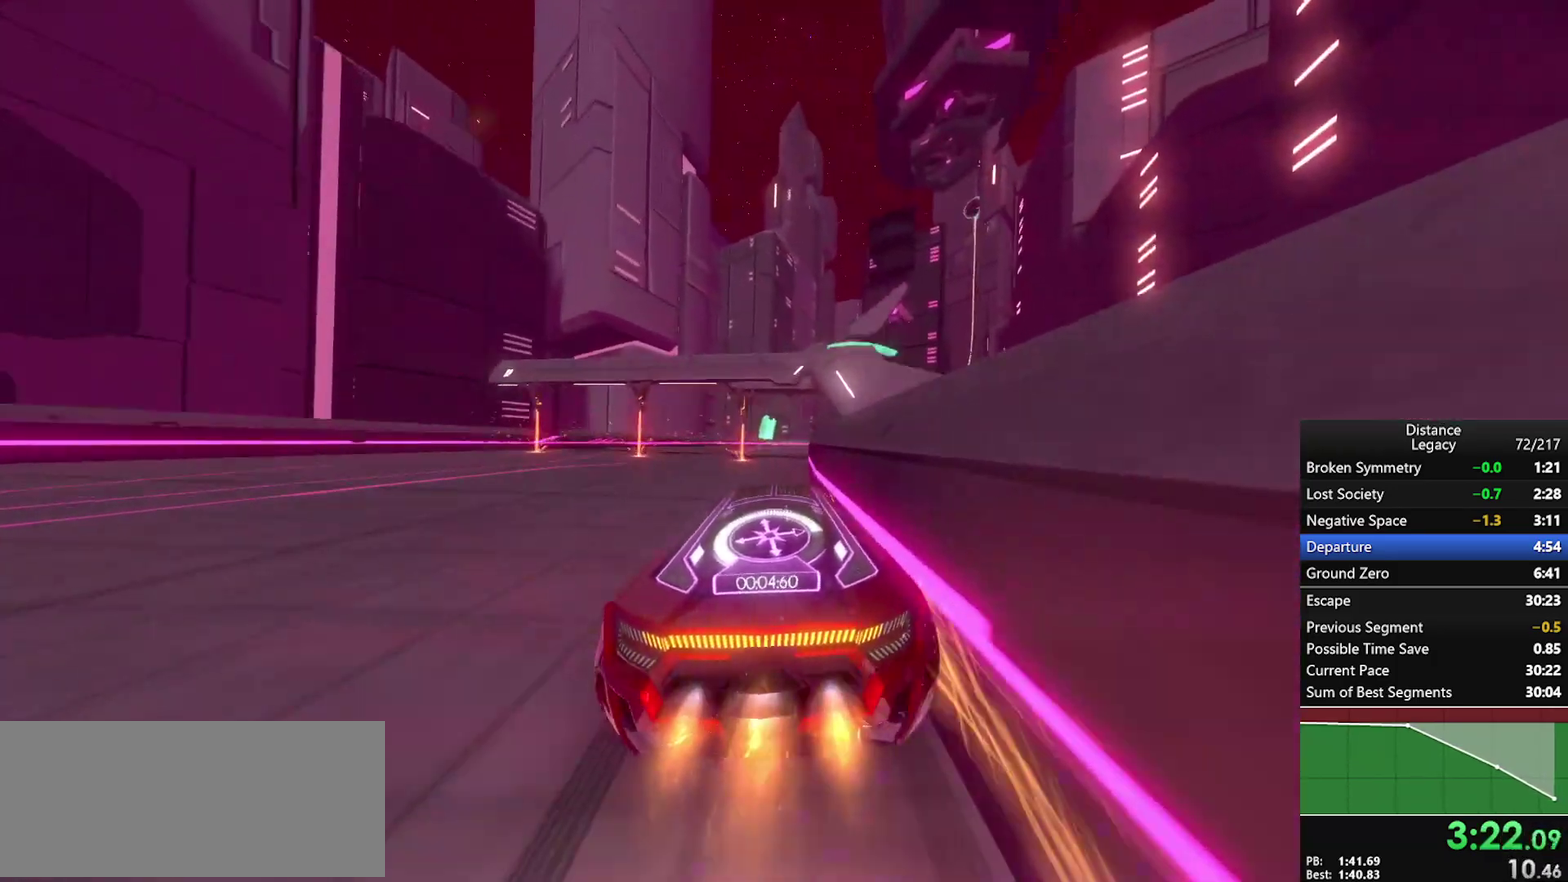
{"buttons": [], "left_stick": "center", "right_stick": "center", "events": [[83, "left_stick", "center"], [167, "left_stick", "right"], [250, "left_stick", "up-right"], [300, "left_stick", "center"], [450, "left_stick", "up-right"], [500, "left_stick", "center"]]}
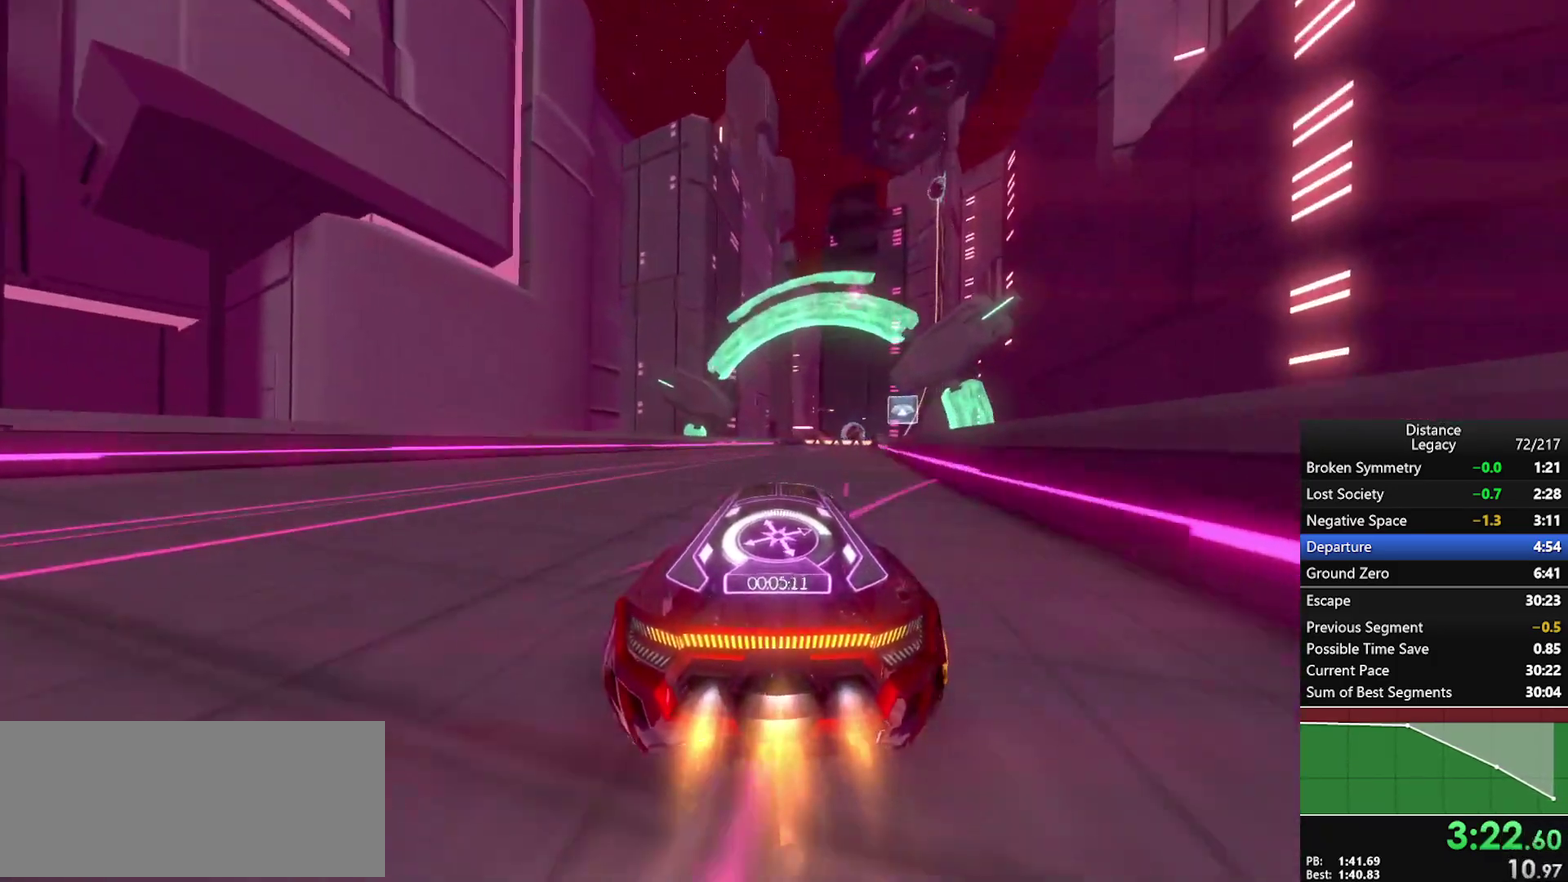
{"buttons": [], "left_stick": "center", "right_stick": "center", "events": [[383, "left_stick", "down-left"], [467, "left_stick", "center"]]}
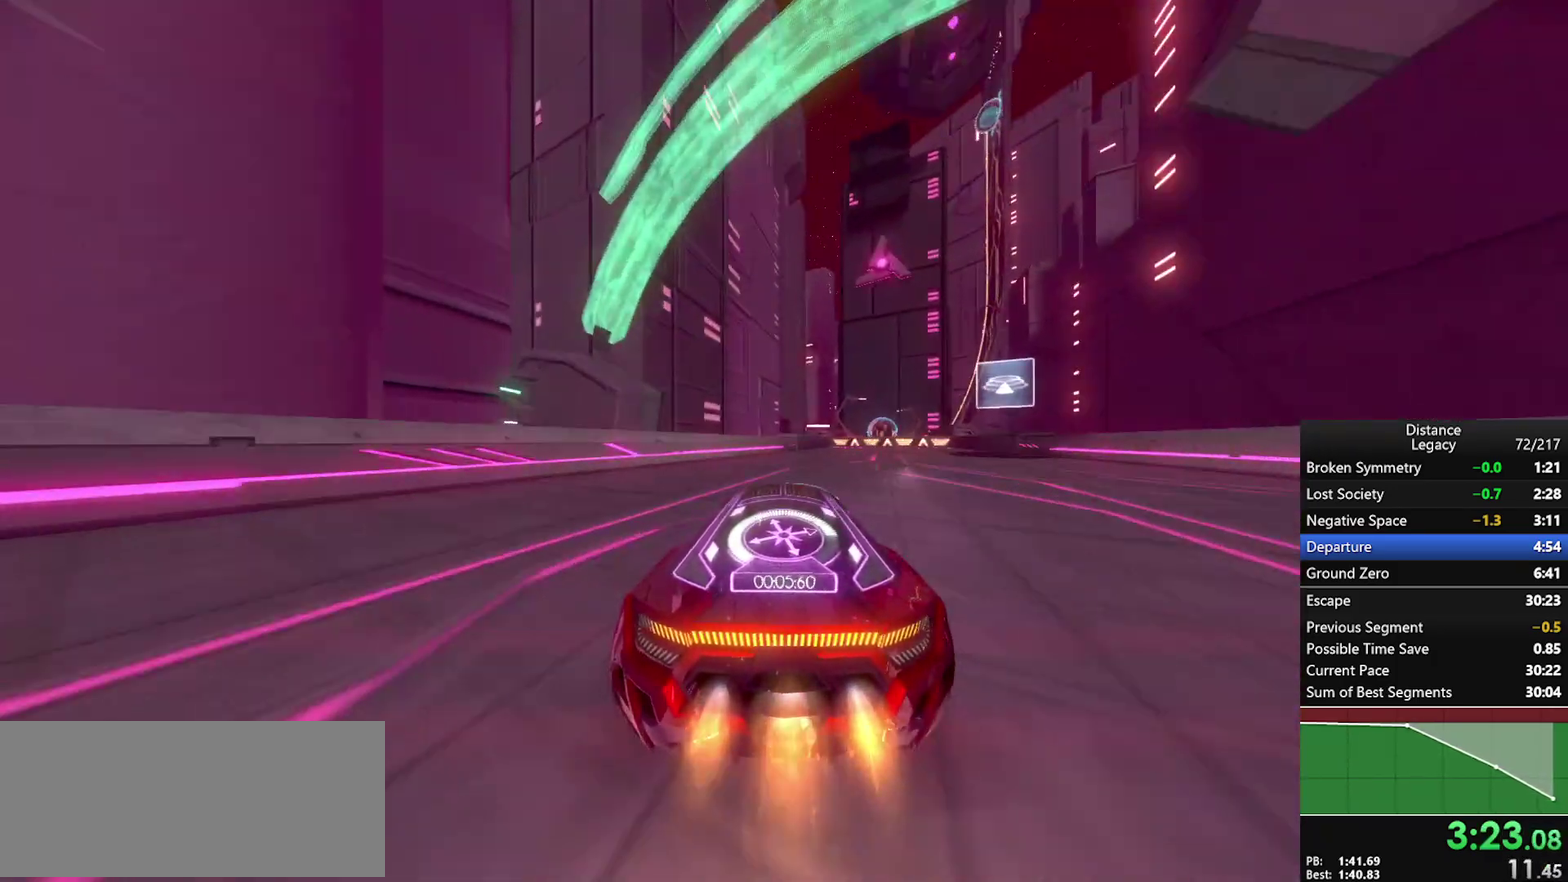
{"buttons": [], "left_stick": "center", "right_stick": "center", "events": [[117, "X", "down"], [233, "X", "up"], [317, "right_stick", "up"], [400, "right_stick", "center"]]}
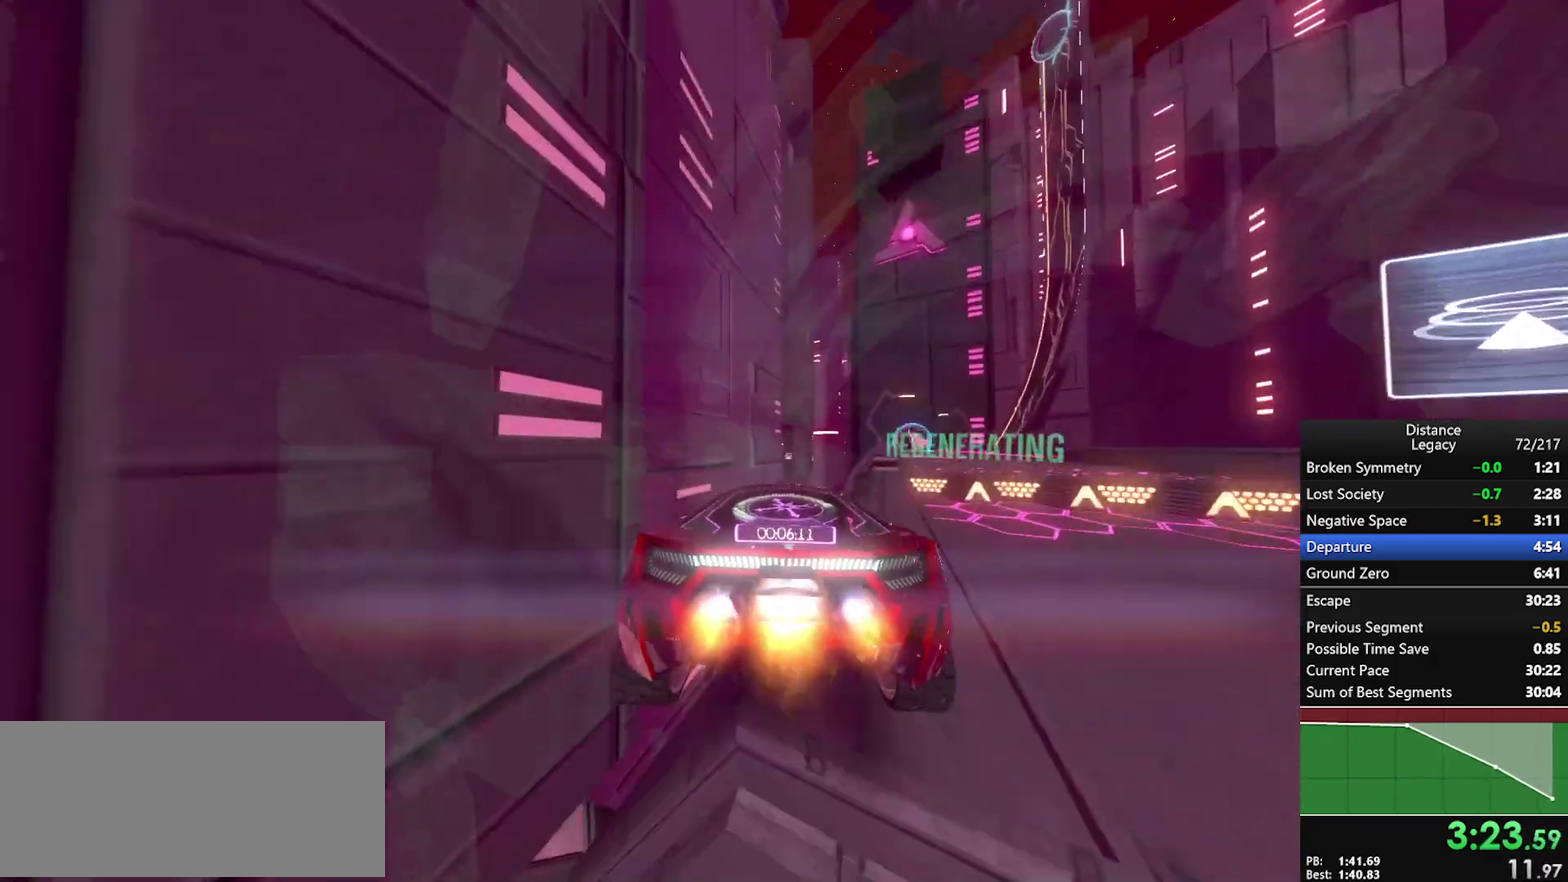
{"buttons": [], "left_stick": "center", "right_stick": "down-left"}